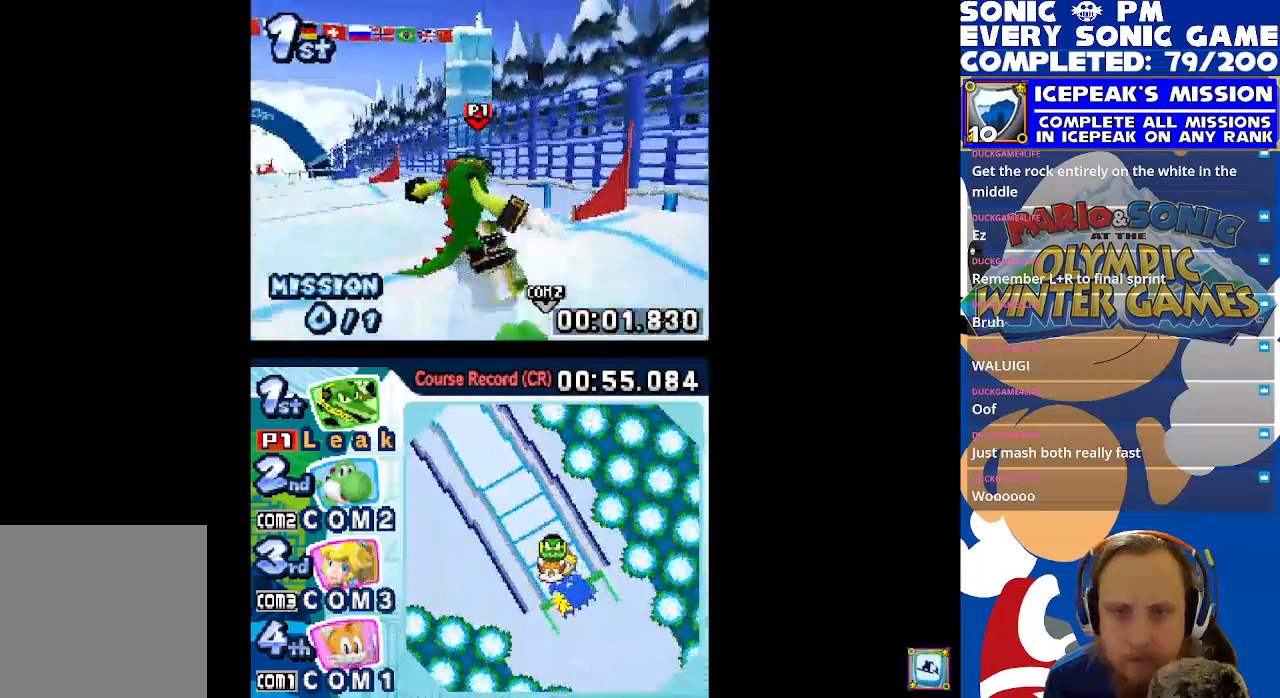
Gameplay with a controller (Xbox layout); each line is a JSON object with the inputs held at the frame after it (dt_ms = milliseconds from this image to that frame). "events" lists button and stick changes between this image and that frame as [ms after this image, input, new state], when the widget could be followed in between. Not read: right_stick.
{"dt_ms": 1000, "buttons": ["DPAD_LEFT"], "left_stick": "center"}
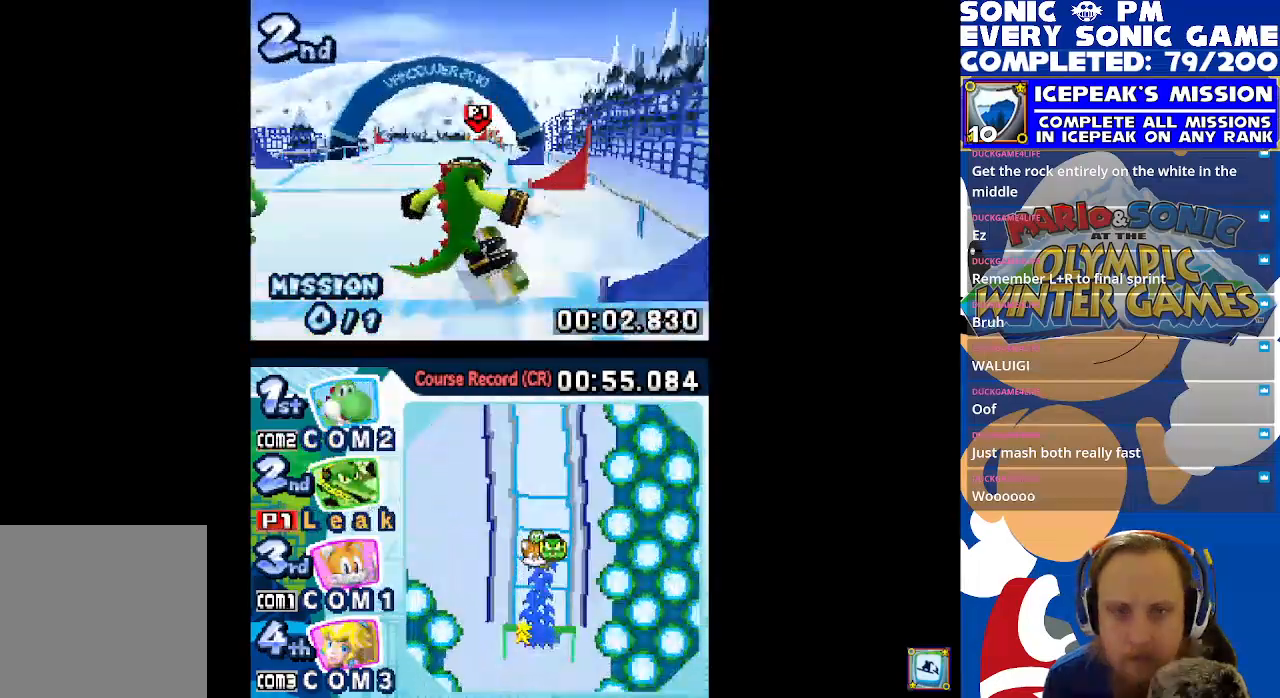
{"dt_ms": 1000, "buttons": ["X"], "left_stick": "center"}
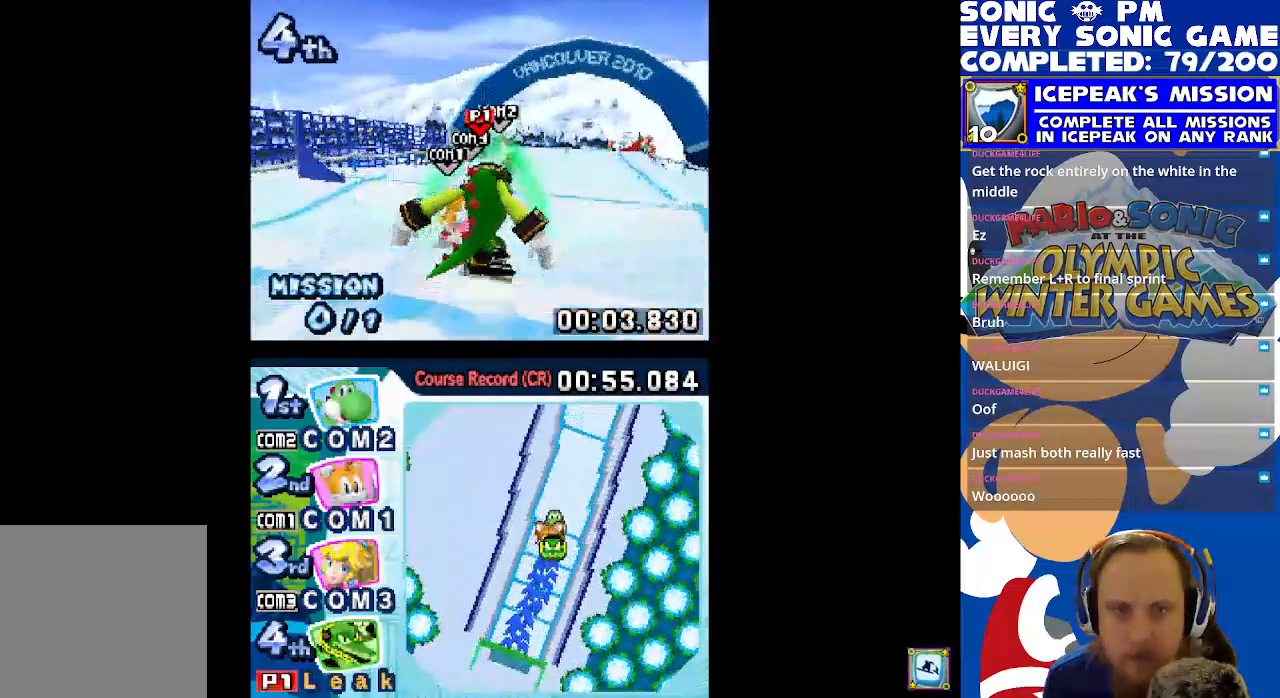
{"dt_ms": 500, "buttons": ["X", "DPAD_UP"], "left_stick": "center", "events": [[50, "DPAD_RIGHT", "down"], [367, "DPAD_RIGHT", "up"], [417, "DPAD_UP", "down"]]}
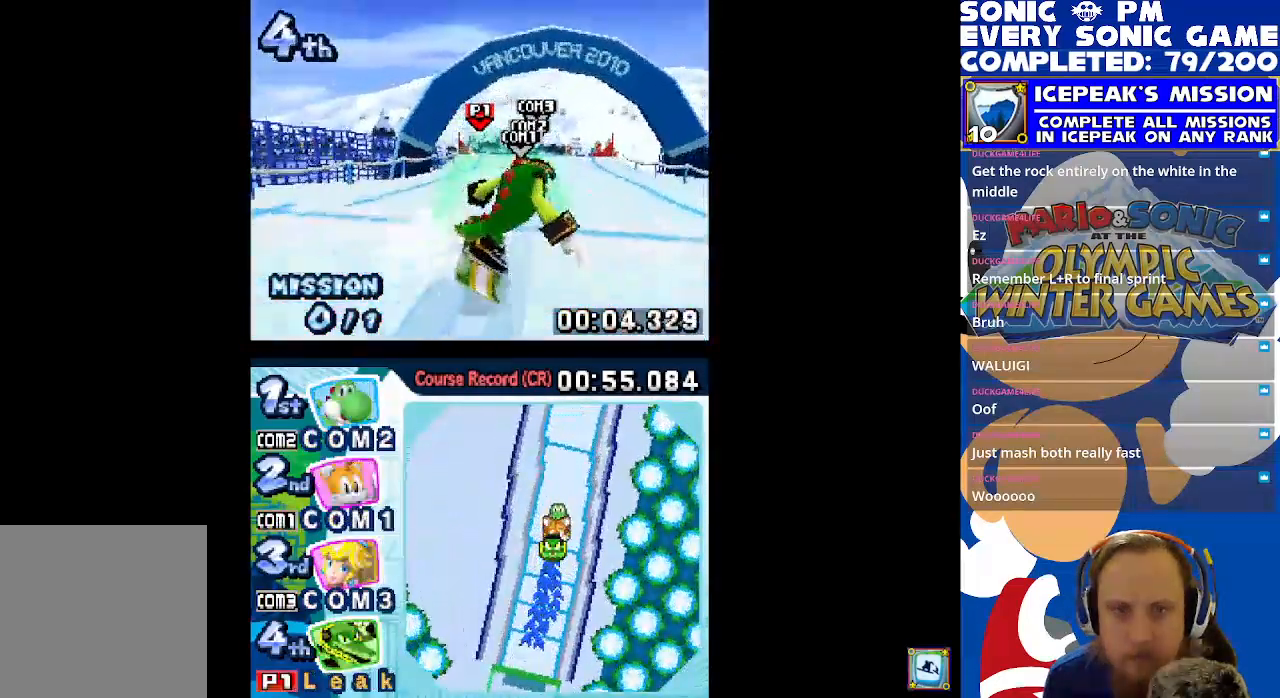
{"dt_ms": 500, "buttons": ["X", "DPAD_UP"], "left_stick": "center", "events": [[183, "DPAD_RIGHT", "down"], [383, "DPAD_RIGHT", "up"]]}
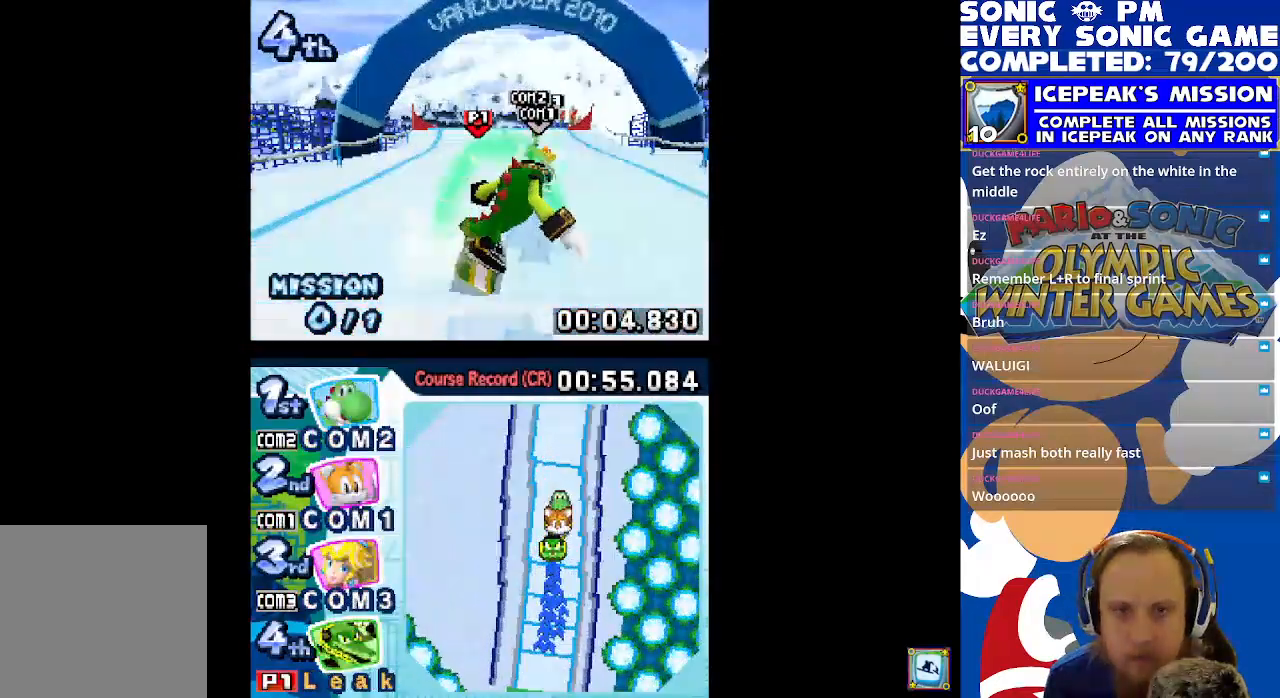
{"dt_ms": 500, "buttons": ["X"], "left_stick": "center", "events": [[117, "DPAD_RIGHT", "down"], [233, "DPAD_RIGHT", "up"], [467, "DPAD_UP", "up"]]}
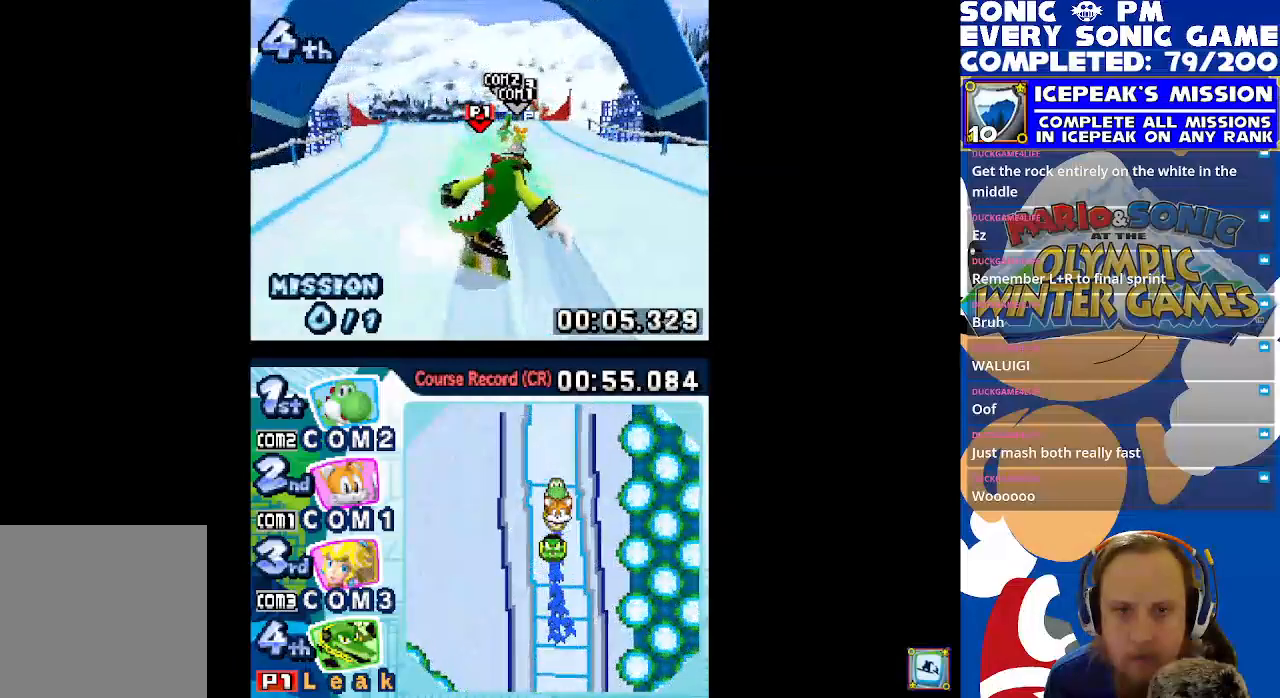
{"dt_ms": 500, "buttons": ["X"], "left_stick": "center", "events": []}
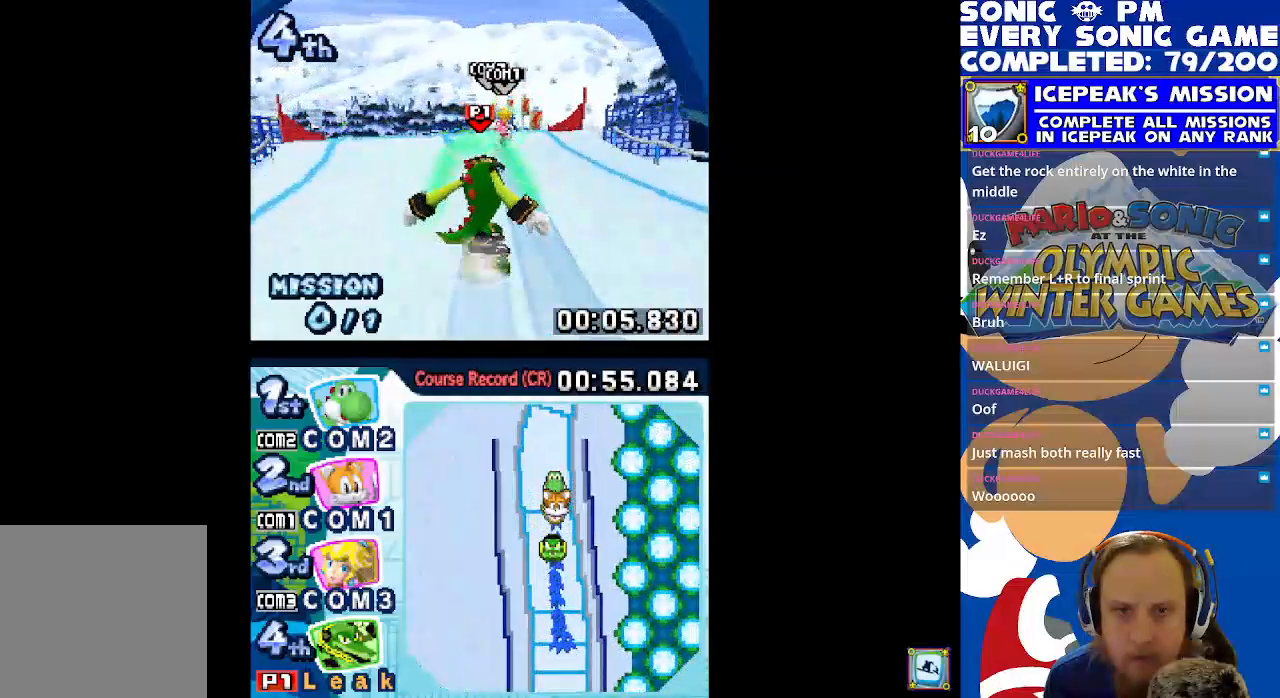
{"dt_ms": 500, "buttons": ["X"], "left_stick": "center", "events": [[33, "DPAD_UP", "down"], [83, "DPAD_LEFT", "down"], [200, "DPAD_LEFT", "up"], [267, "DPAD_UP", "up"]]}
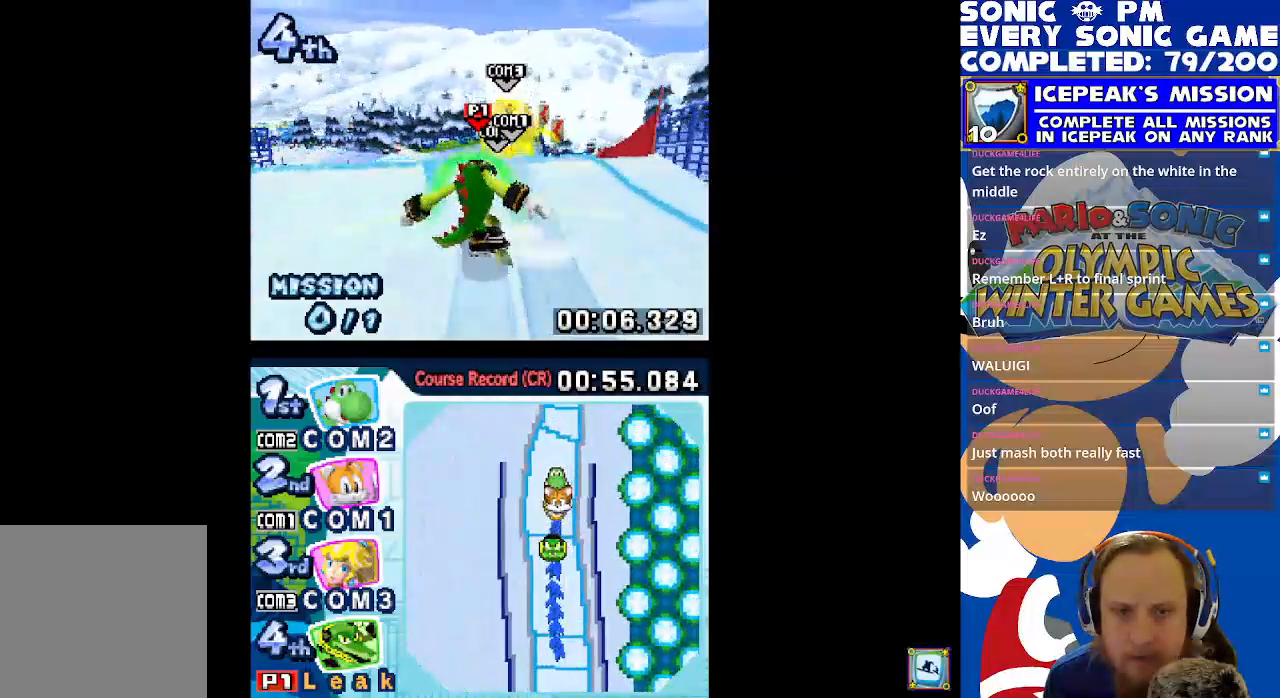
{"dt_ms": 500, "buttons": ["X"], "left_stick": "center", "events": []}
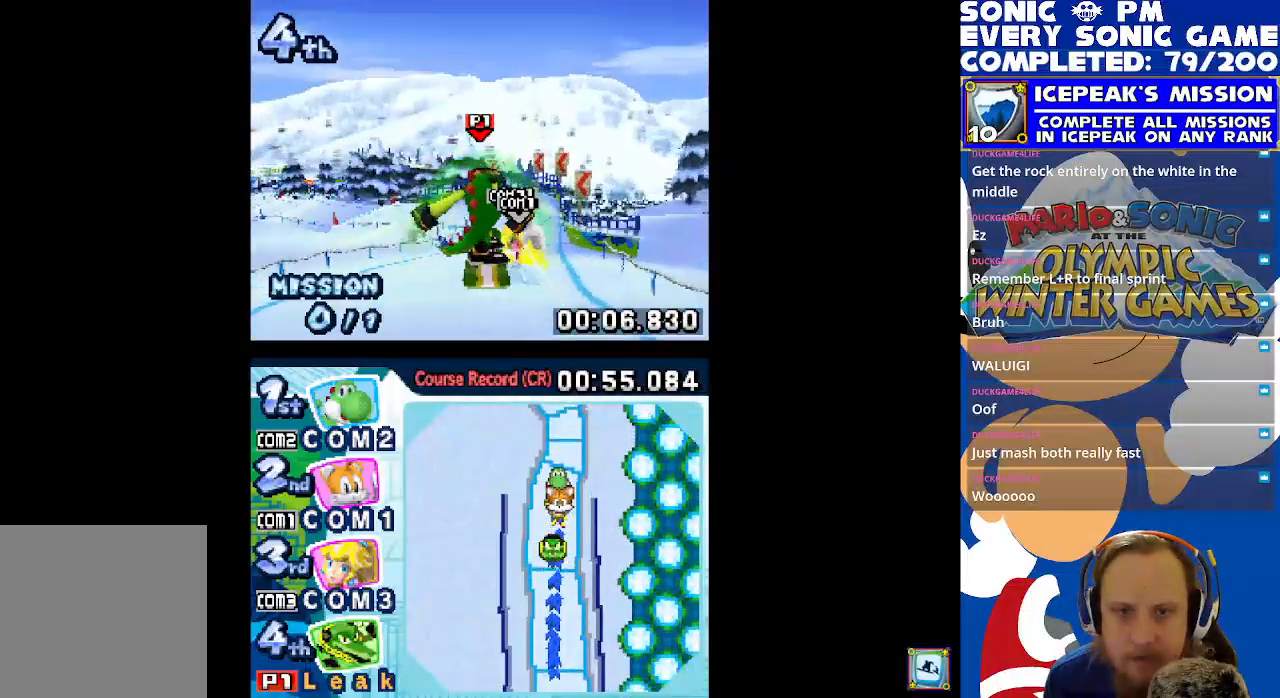
{"dt_ms": 500, "buttons": ["X"], "left_stick": "center", "events": [[183, "DPAD_RIGHT", "down"], [383, "DPAD_RIGHT", "up"]]}
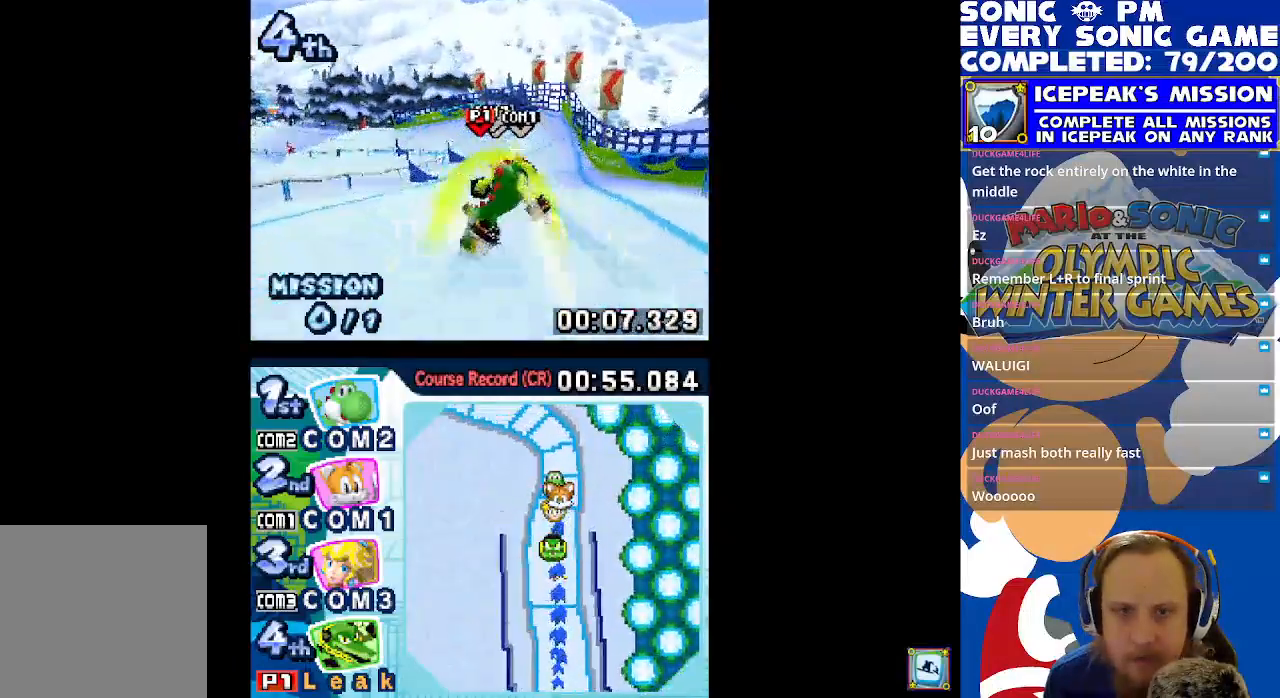
{"dt_ms": 500, "buttons": ["X"], "left_stick": "center", "events": []}
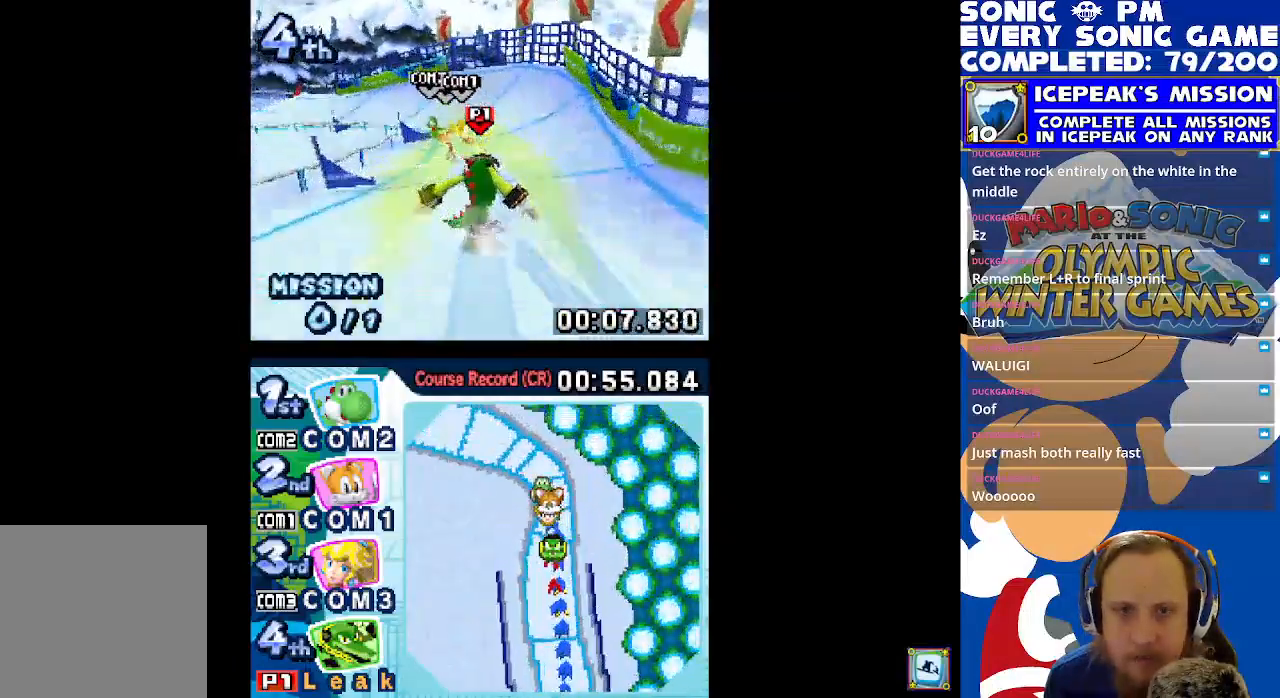
{"dt_ms": 500, "buttons": ["X", "R1", "DPAD_LEFT"], "left_stick": "center", "events": [[150, "DPAD_LEFT", "down"], [383, "R1", "down"]]}
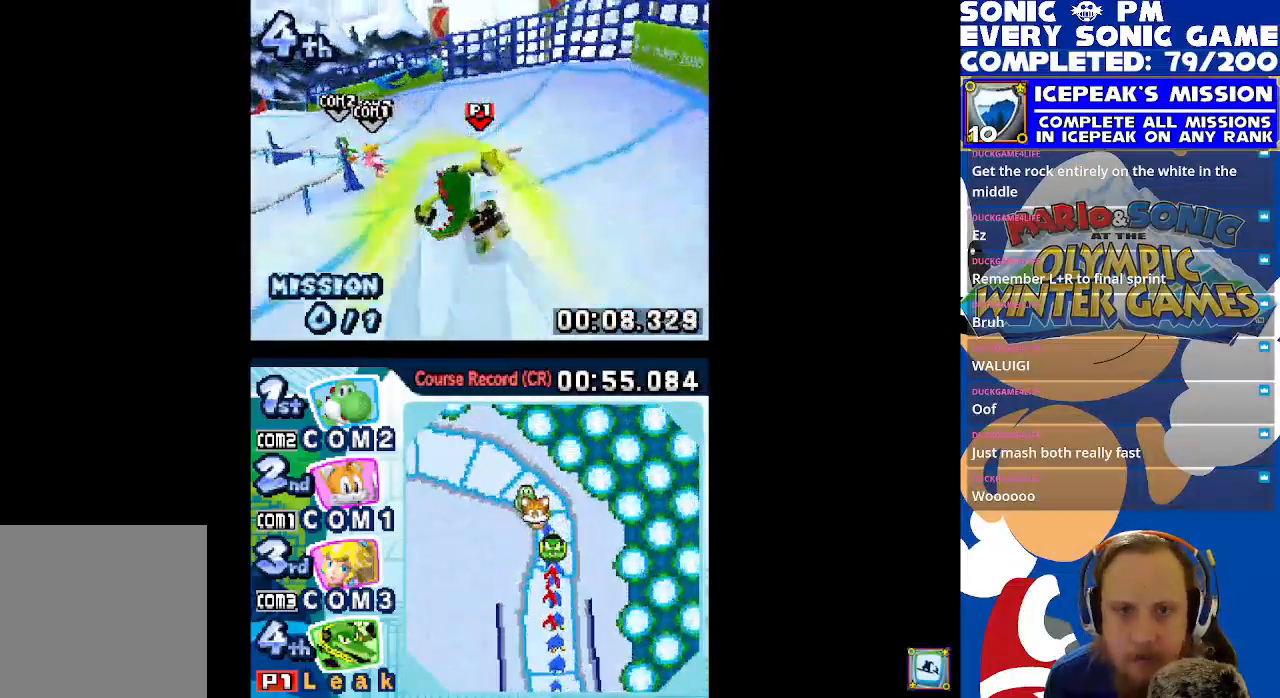
{"dt_ms": 500, "buttons": ["X", "R1", "DPAD_LEFT"], "left_stick": "center", "events": []}
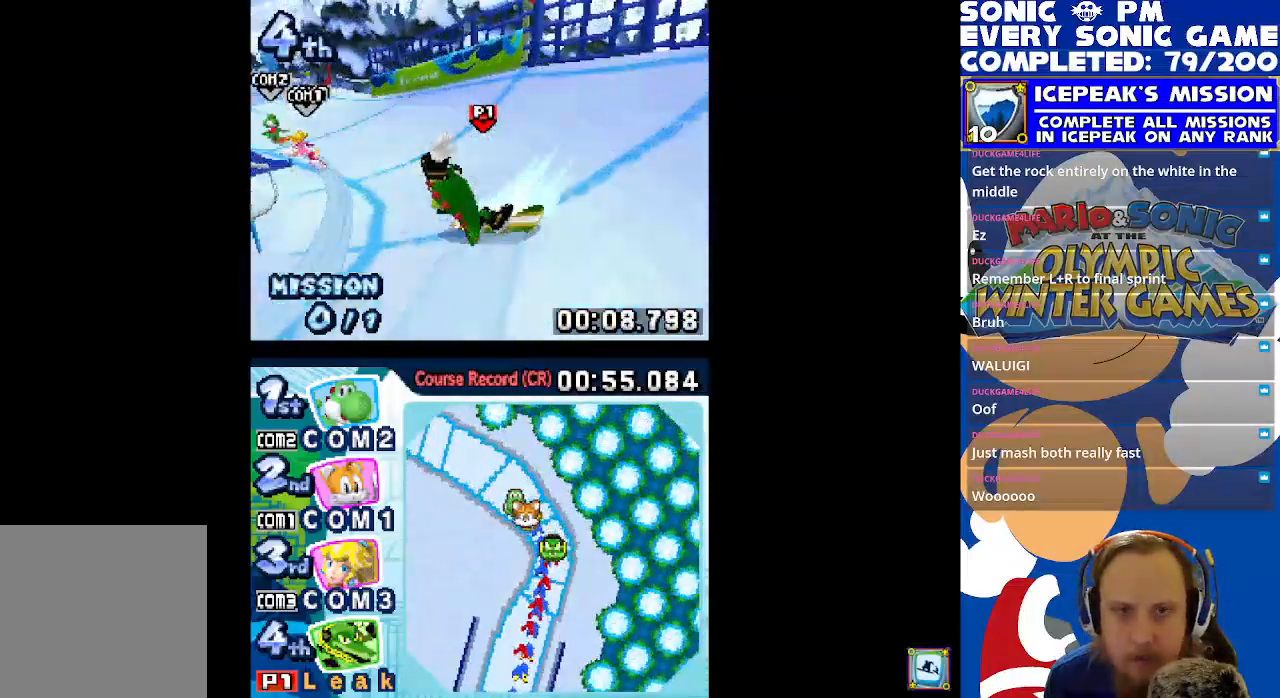
{"dt_ms": 500, "buttons": ["X", "R1", "DPAD_LEFT"], "left_stick": "center", "events": []}
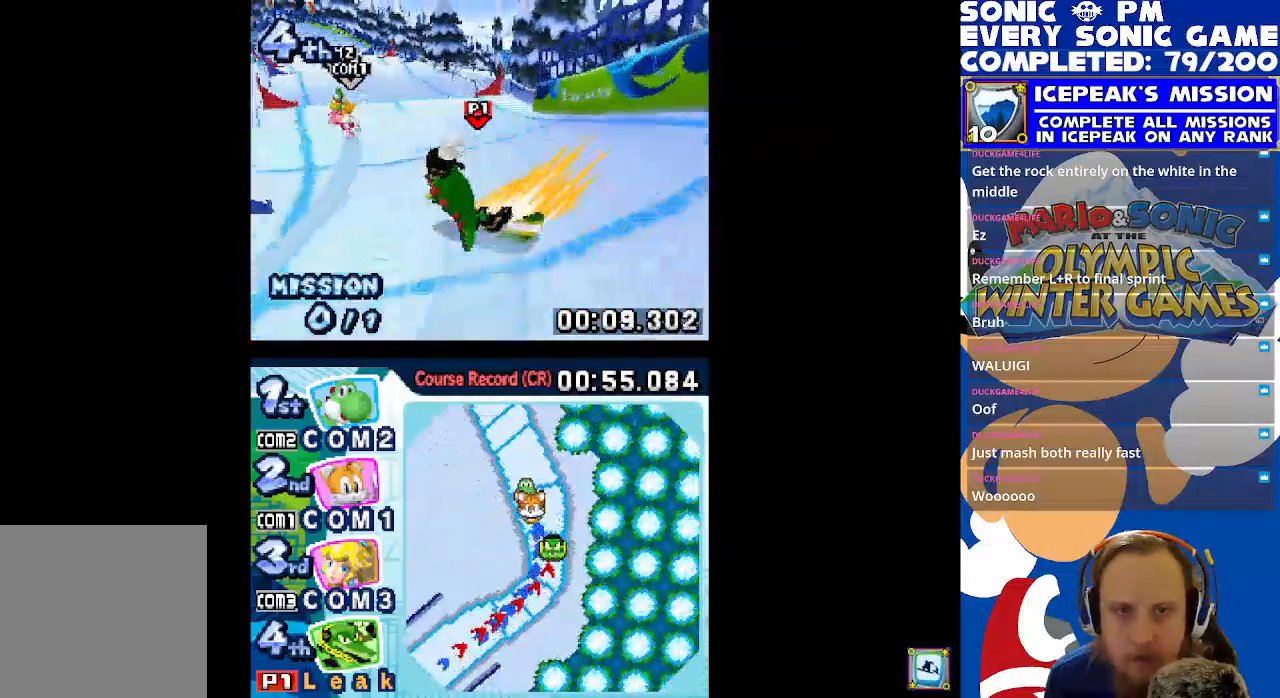
{"dt_ms": 500, "buttons": ["X", "DPAD_LEFT"], "left_stick": "center", "events": [[50, "R1", "up"], [133, "DPAD_LEFT", "up"], [433, "DPAD_LEFT", "down"]]}
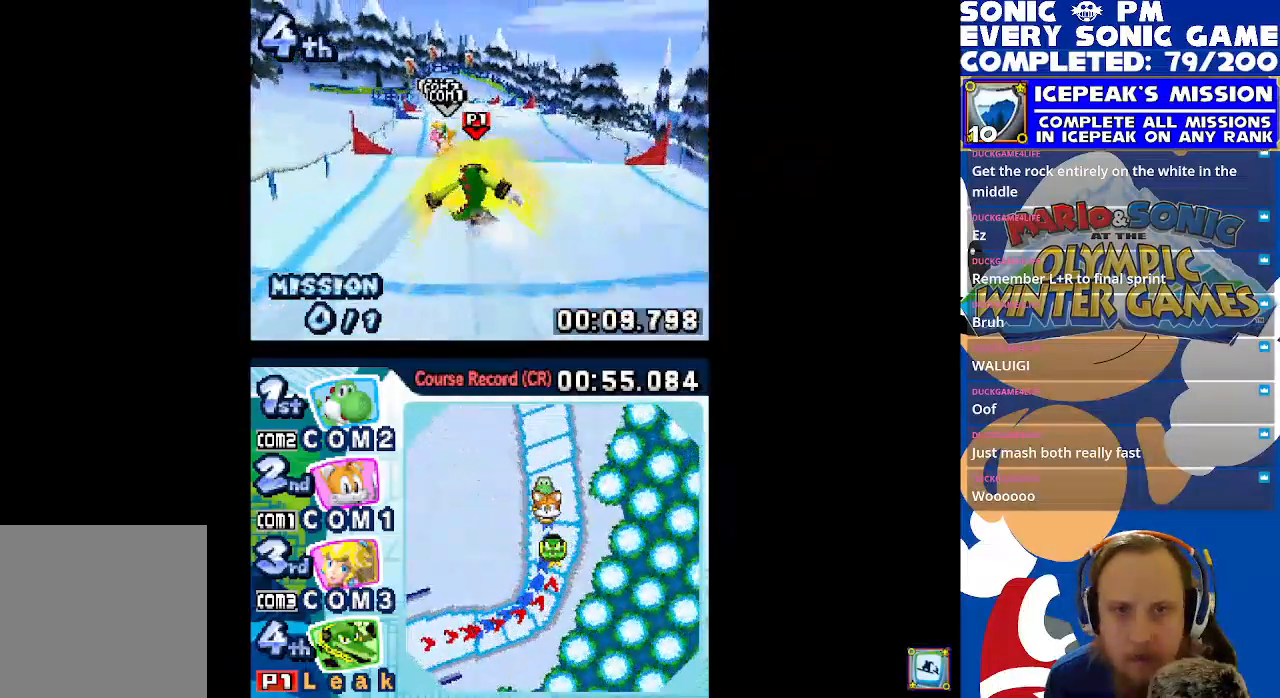
{"dt_ms": 500, "buttons": ["X"], "left_stick": "center", "events": [[67, "DPAD_LEFT", "up"], [183, "DPAD_RIGHT", "down"], [300, "DPAD_RIGHT", "up"]]}
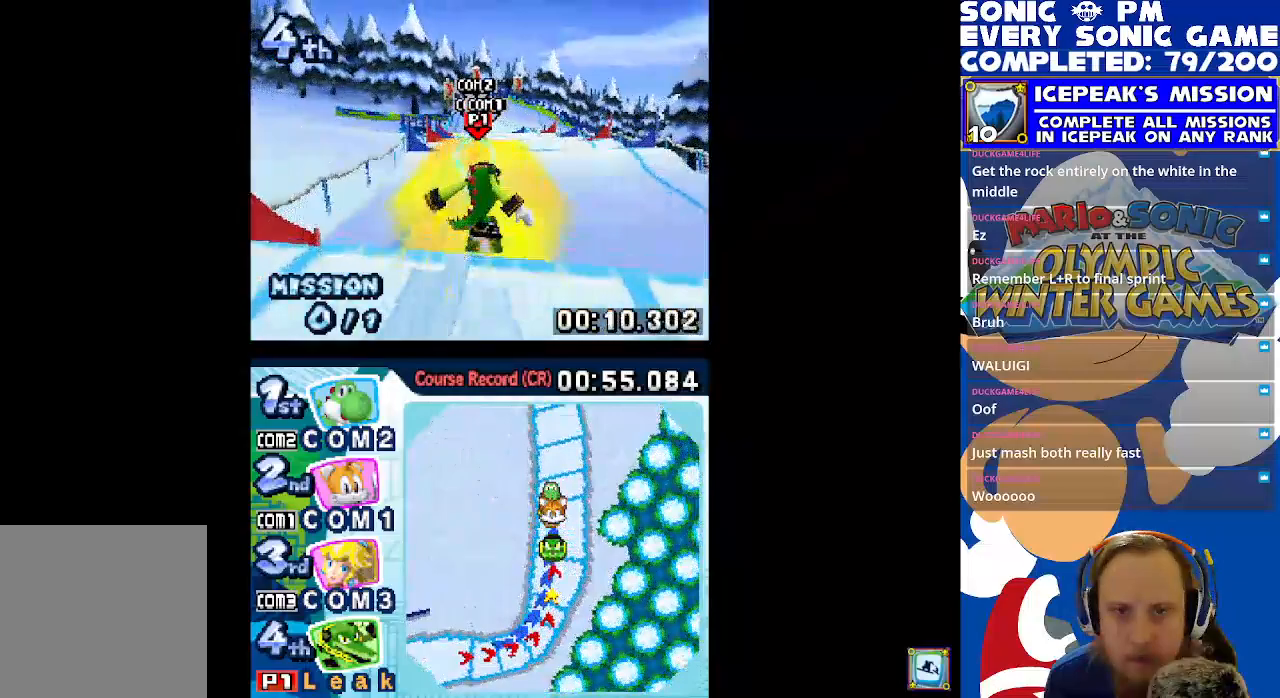
{"dt_ms": 500, "buttons": ["X"], "left_stick": "center", "events": [[183, "DPAD_RIGHT", "down"], [267, "DPAD_RIGHT", "up"]]}
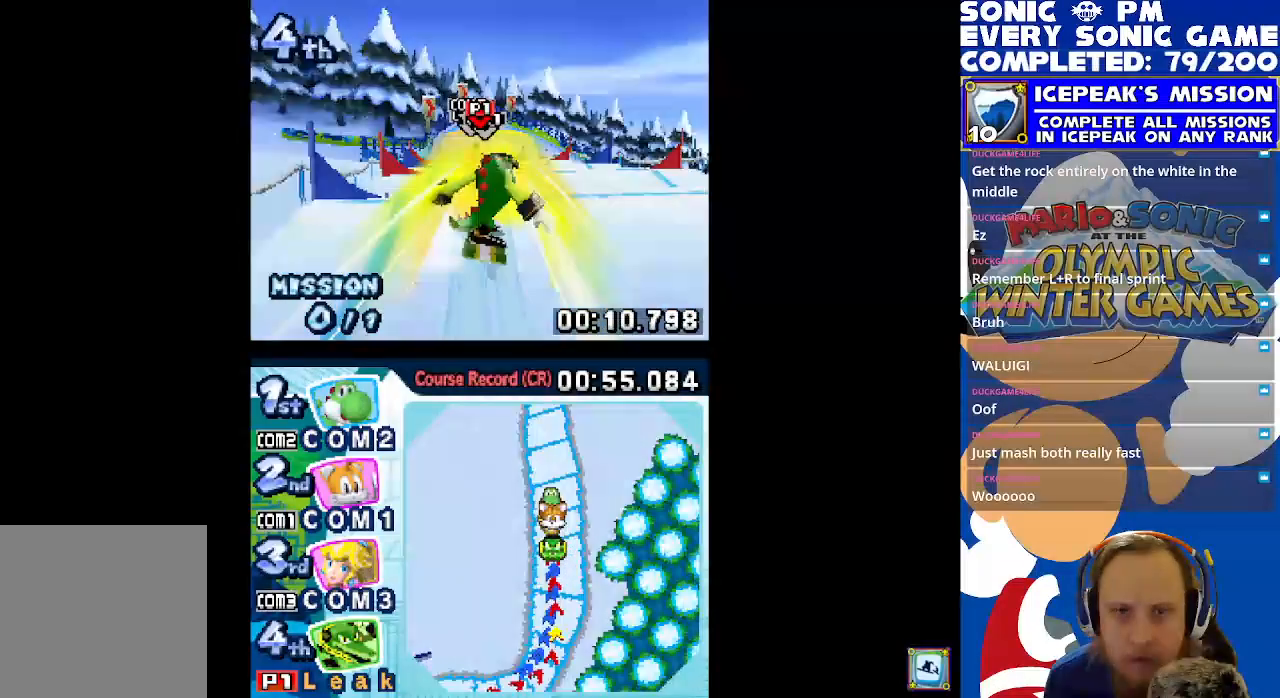
{"dt_ms": 500, "buttons": ["X"], "left_stick": "center", "events": [[33, "DPAD_LEFT", "down"], [150, "DPAD_LEFT", "up"]]}
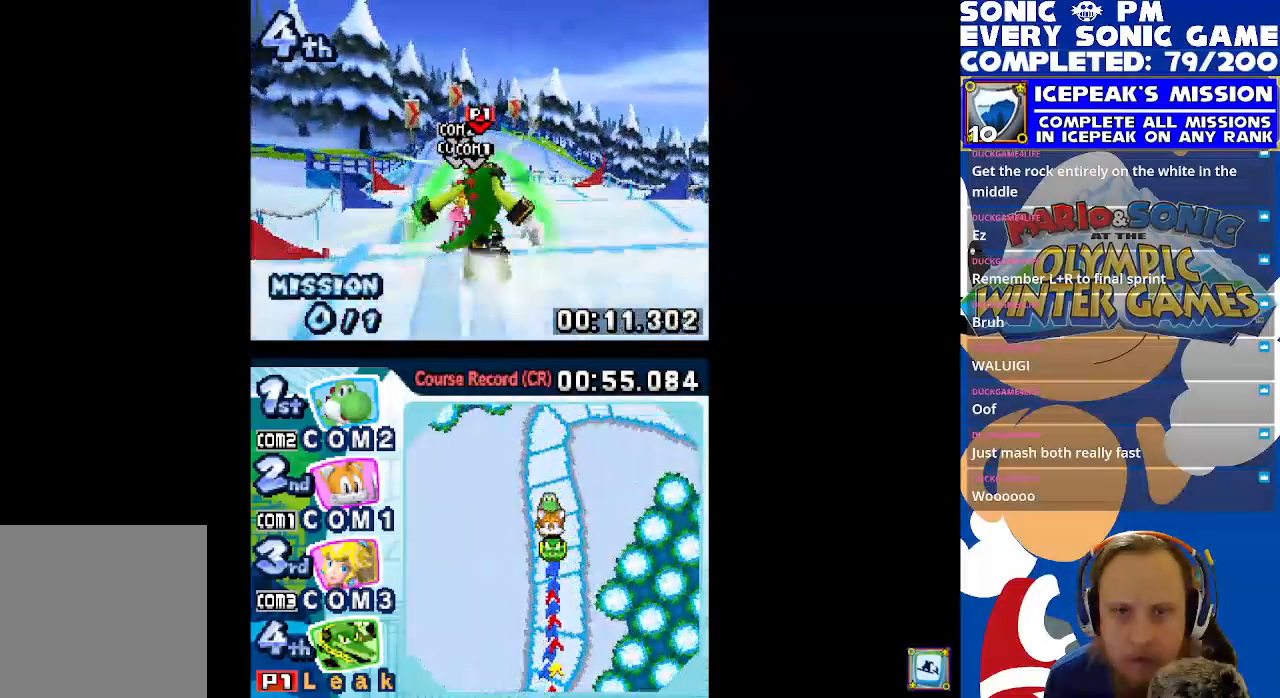
{"dt_ms": 1000, "buttons": ["X"], "left_stick": "center"}
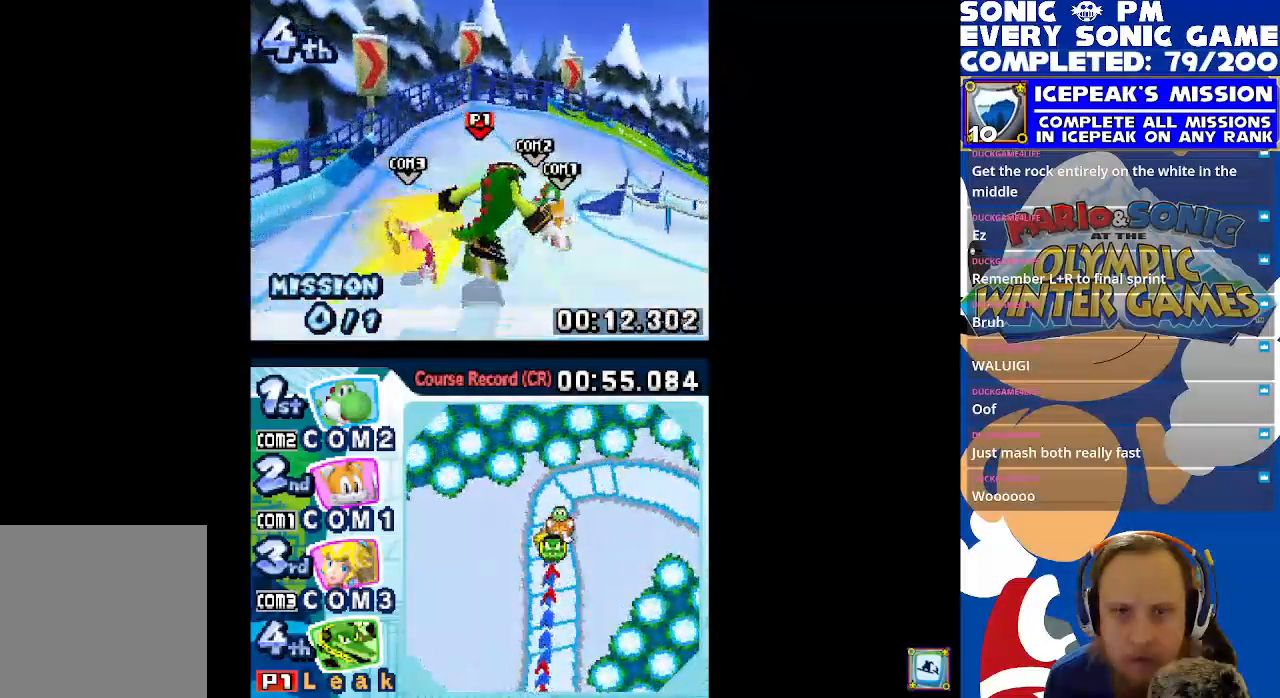
{"dt_ms": 500, "buttons": ["X", "R1", "DPAD_RIGHT"], "left_stick": "center", "events": [[100, "DPAD_RIGHT", "down"], [383, "R1", "down"]]}
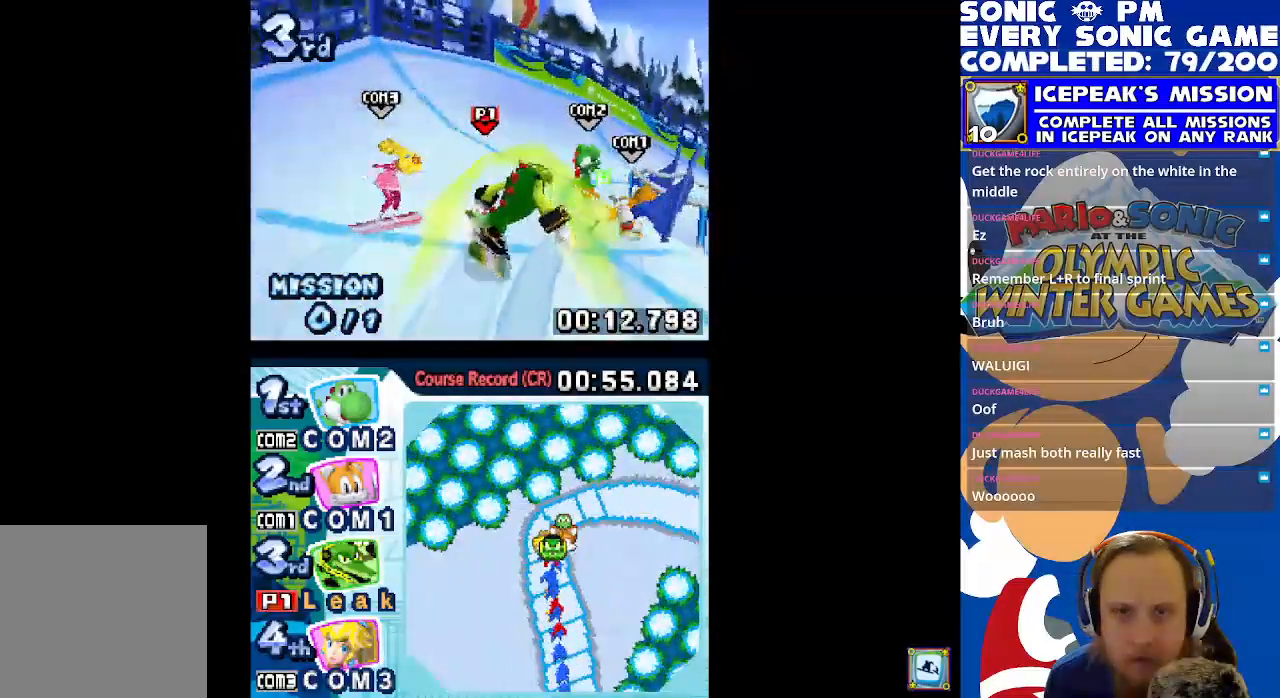
{"dt_ms": 500, "buttons": ["X", "R1", "DPAD_RIGHT"], "left_stick": "center", "events": []}
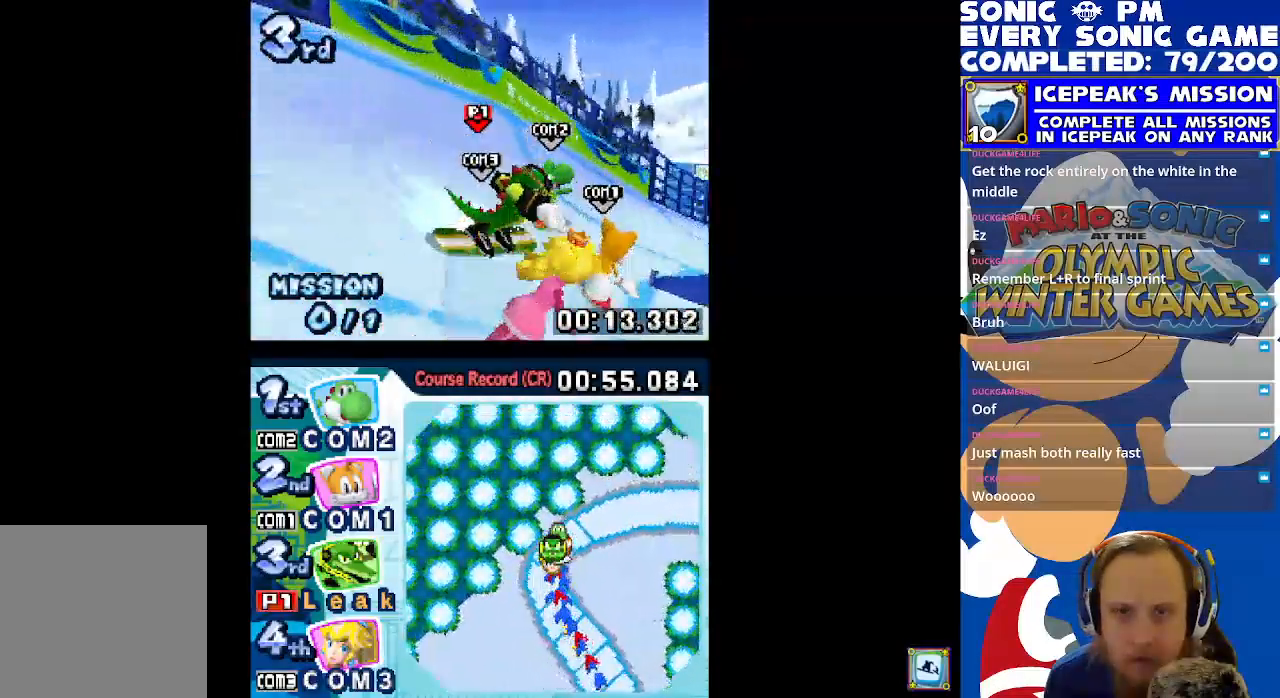
{"dt_ms": 500, "buttons": ["X", "R1", "DPAD_RIGHT"], "left_stick": "center", "events": []}
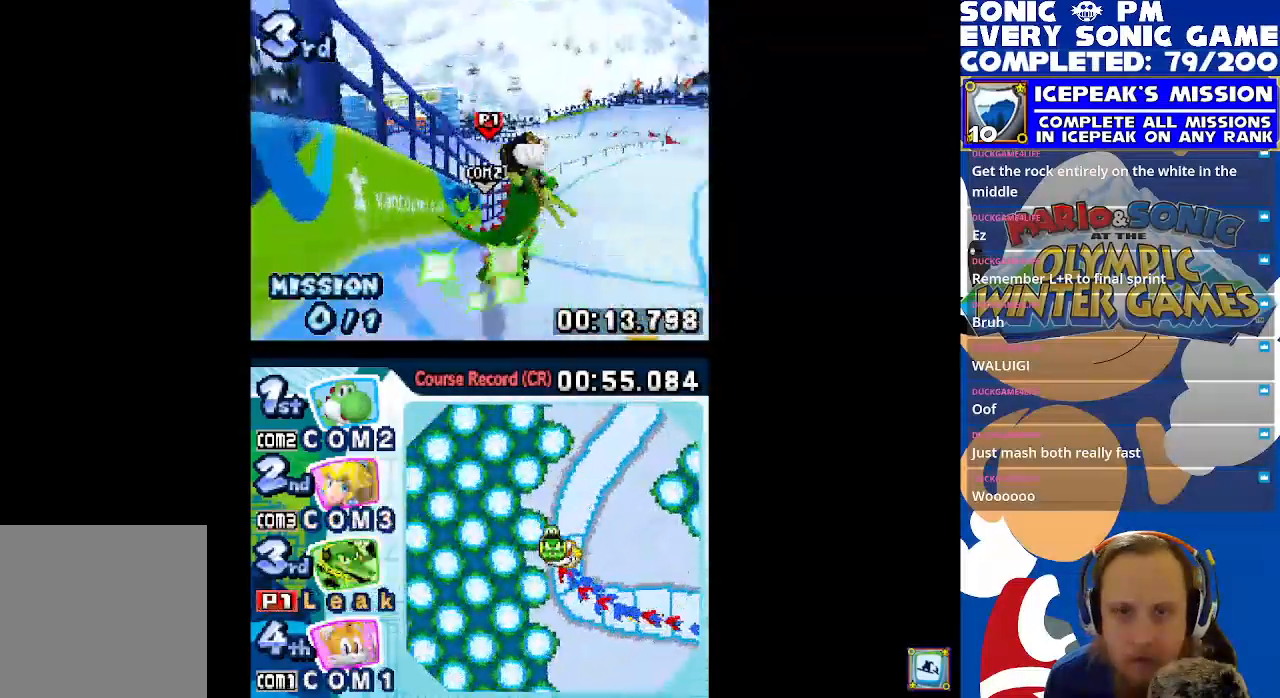
{"dt_ms": 1000, "buttons": ["DPAD_RIGHT"], "left_stick": "center"}
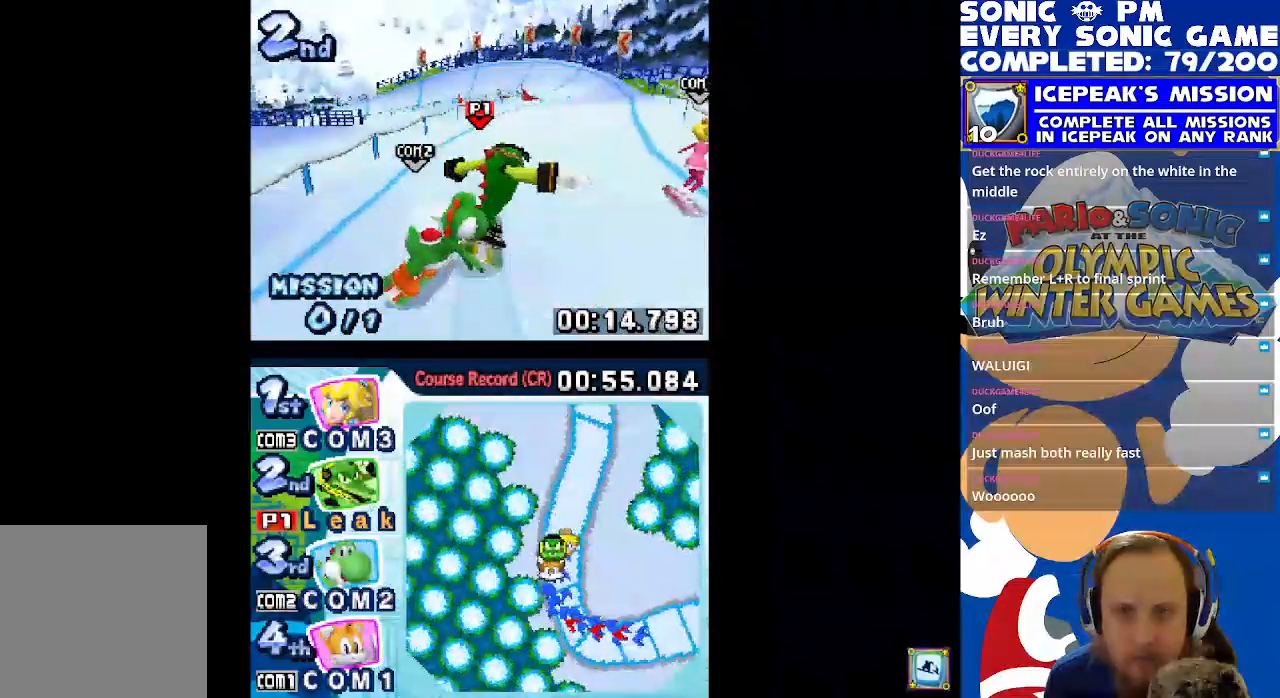
{"dt_ms": 500, "buttons": ["X", "DPAD_LEFT"], "left_stick": "center"}
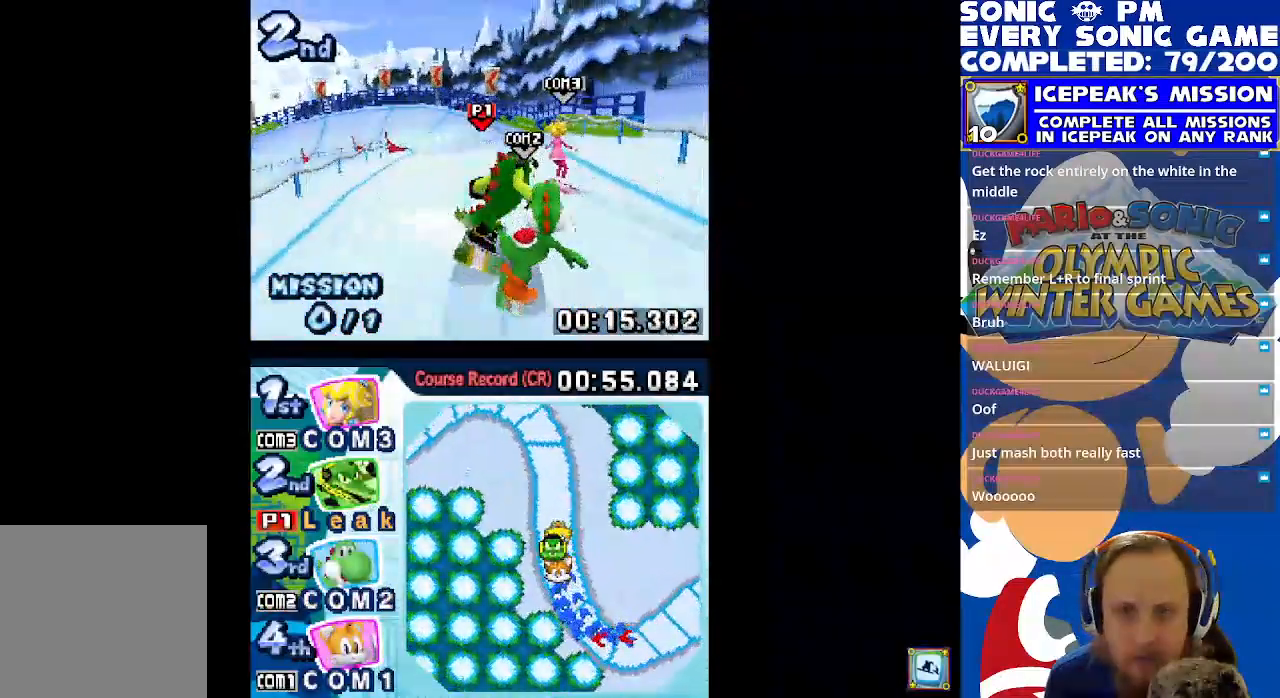
{"dt_ms": 500, "buttons": ["X"], "left_stick": "center", "events": [[383, "DPAD_LEFT", "up"]]}
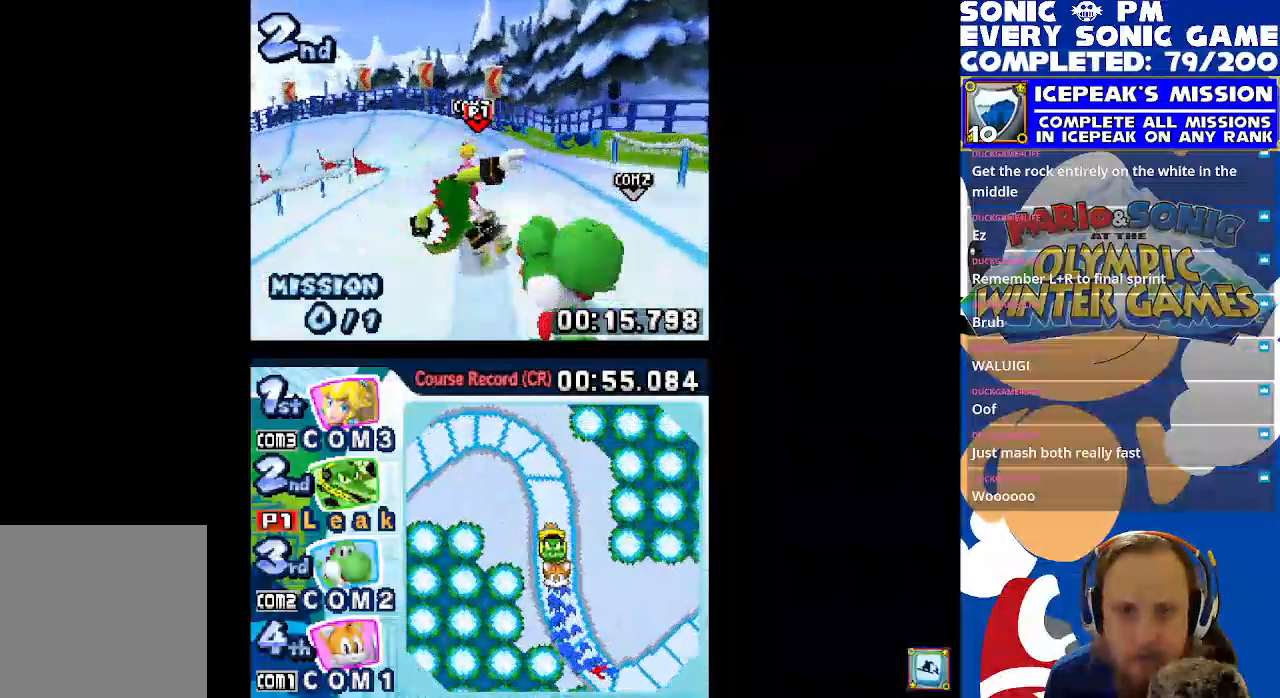
{"dt_ms": 500, "buttons": ["X", "DPAD_LEFT"], "left_stick": "center", "events": [[117, "DPAD_LEFT", "down"]]}
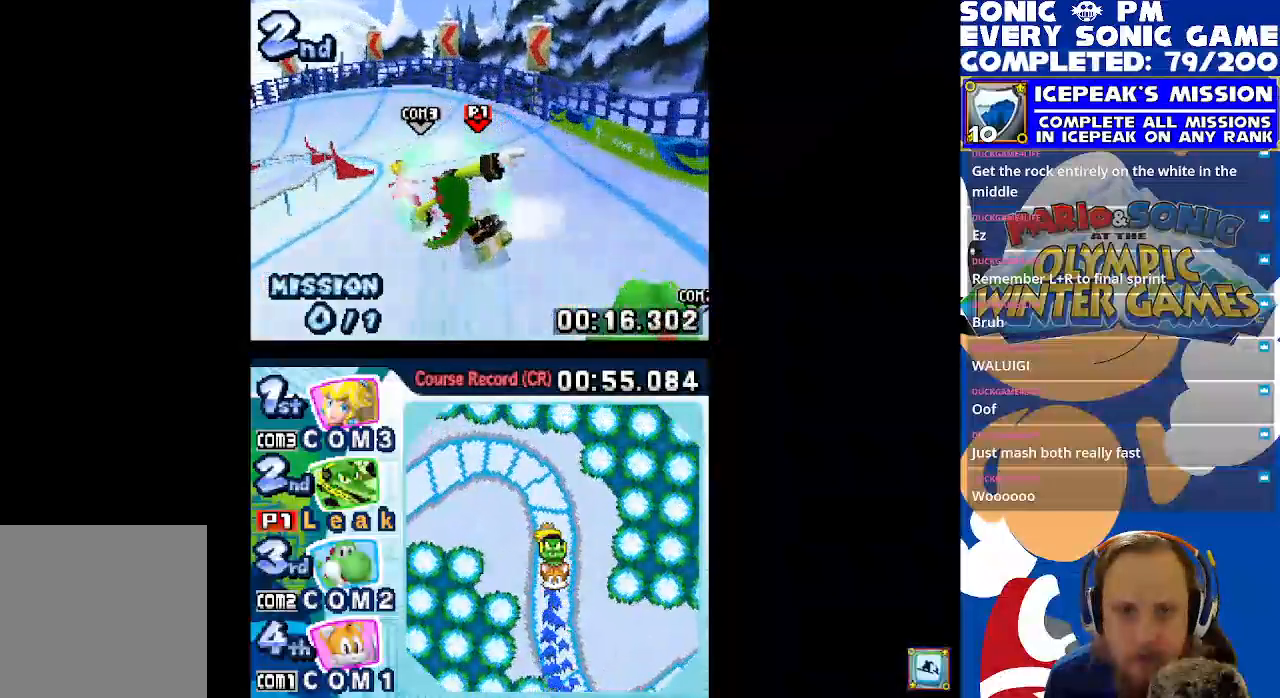
{"dt_ms": 500, "buttons": ["A", "X", "R1", "DPAD_LEFT"], "left_stick": "center", "events": [[333, "A", "down"], [383, "R1", "down"]]}
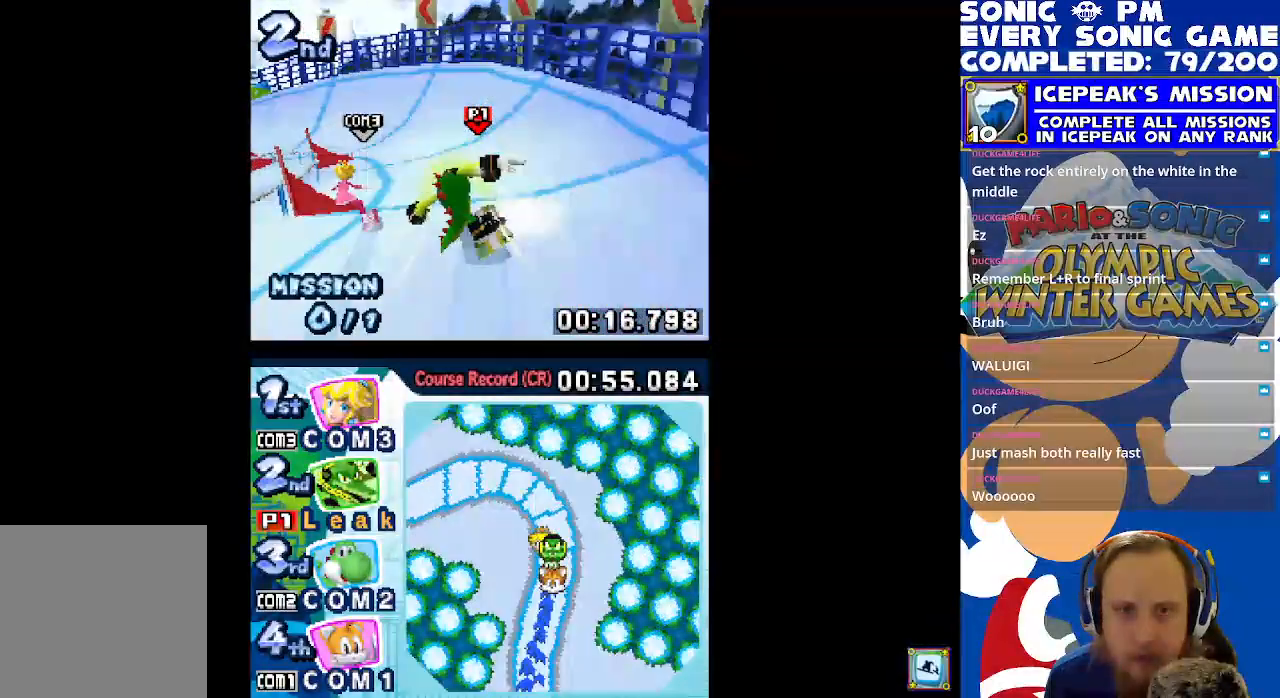
{"dt_ms": 500, "buttons": ["X", "R1", "DPAD_LEFT"], "left_stick": "center", "events": [[83, "R1", "up"], [150, "A", "up"], [267, "R1", "down"]]}
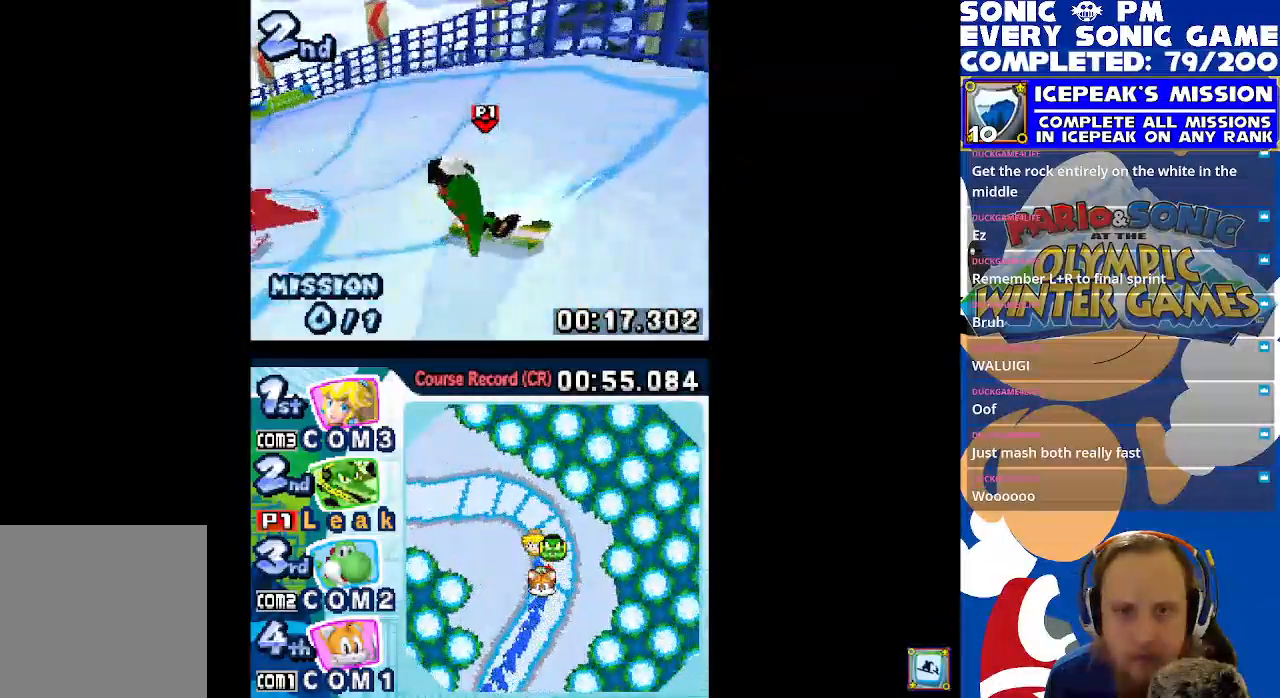
{"dt_ms": 500, "buttons": ["X", "R1", "DPAD_LEFT"], "left_stick": "center", "events": []}
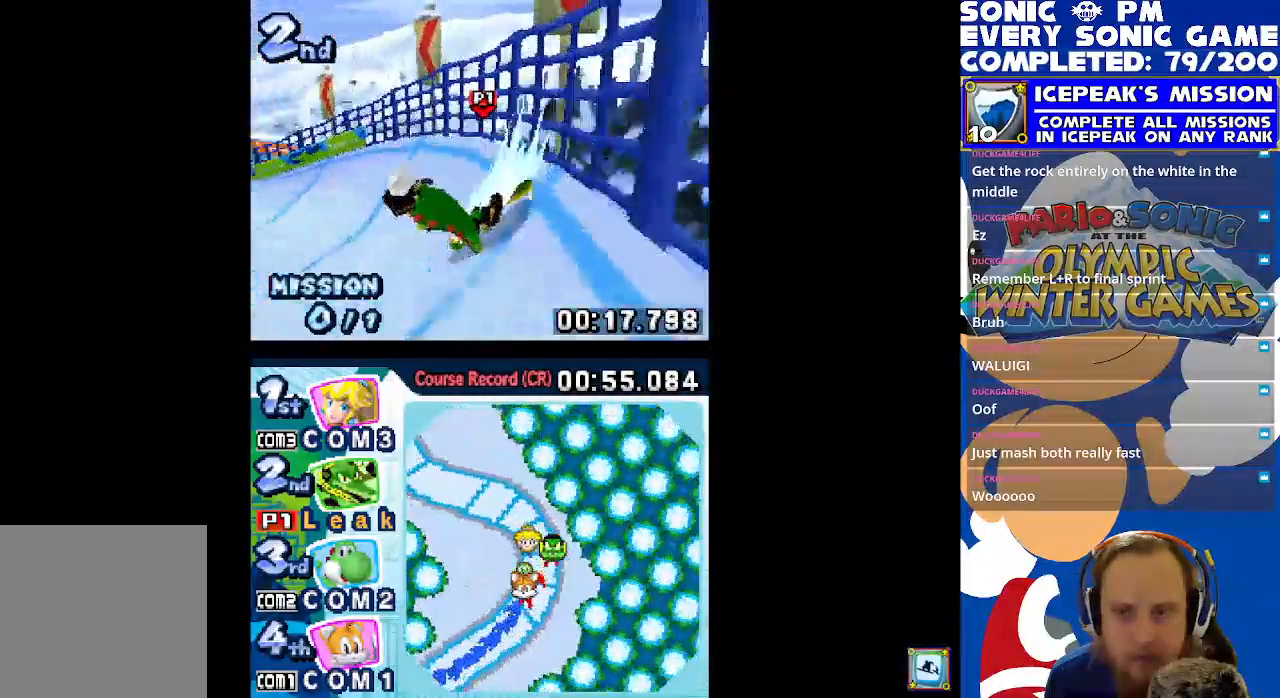
{"dt_ms": 500, "buttons": ["X", "DPAD_LEFT"], "left_stick": "center", "events": [[500, "R1", "up"]]}
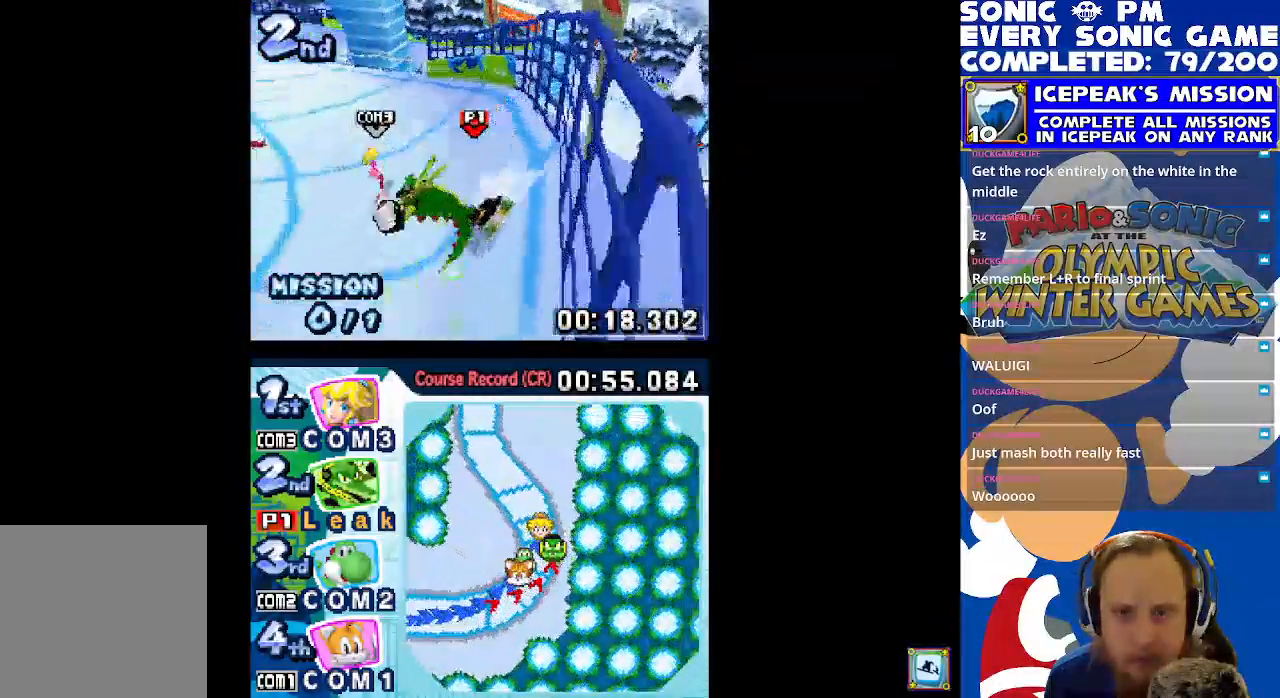
{"dt_ms": 500, "buttons": ["X", "DPAD_LEFT"], "left_stick": "center"}